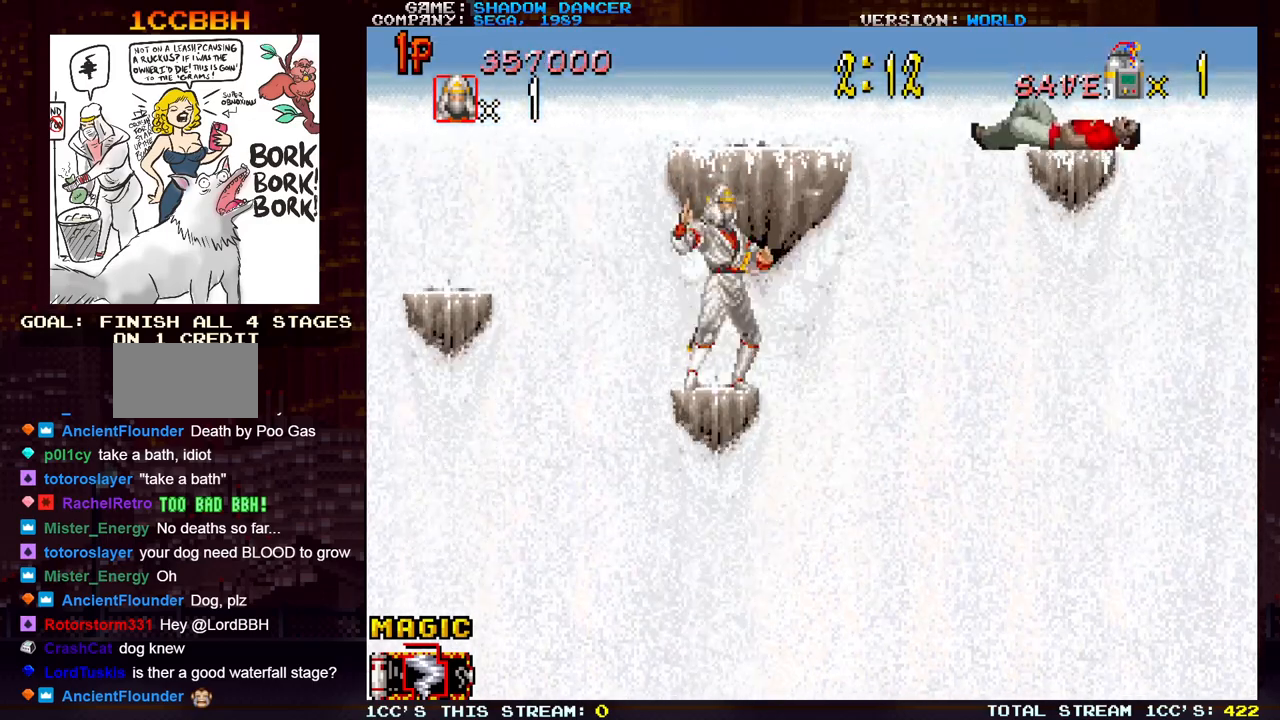
Gameplay with a controller (arcade stick); each line is a JSON object with the inputs held at the frame after it. "events" lists button and stick changes between this image and that frame as [ms after this image, input, new state], when the widget could be followed in between. Not read: L3 R3.
{"buttons": [], "left_stick": "center", "events": [[50, "TRIANGLE", "down"], [167, "TRIANGLE", "up"], [367, "left_stick", "center"]]}
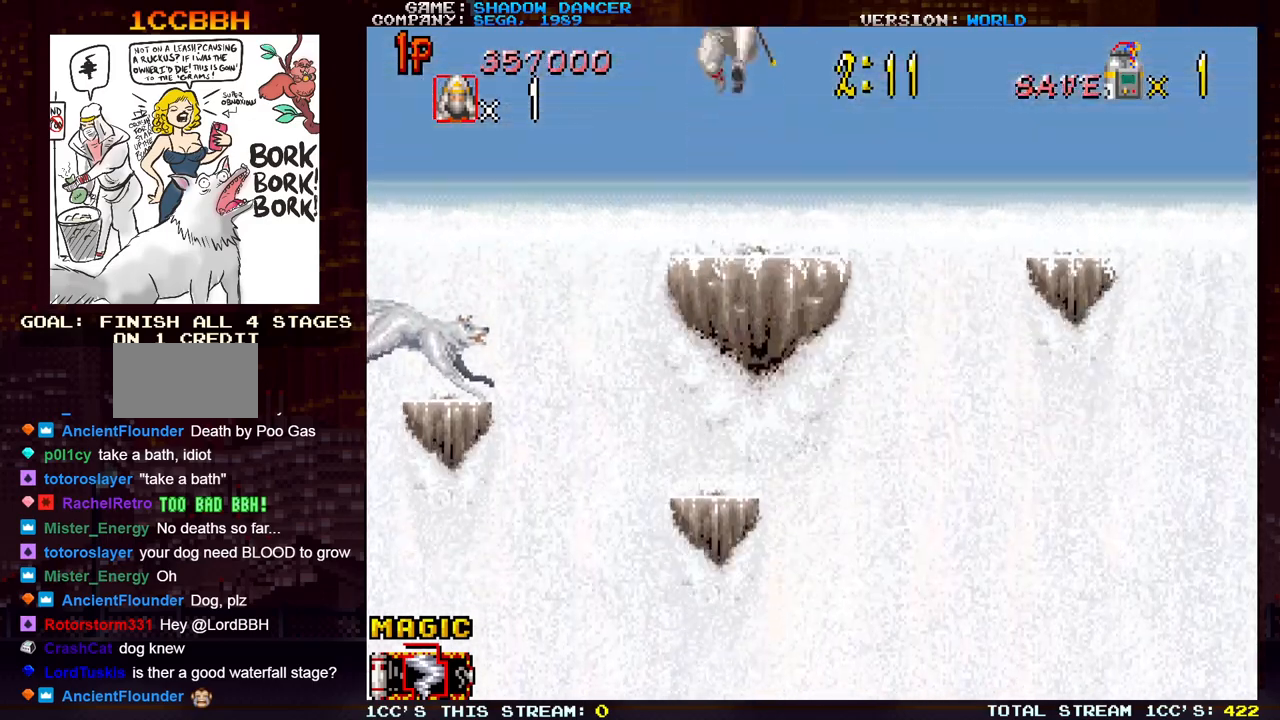
{"buttons": [], "left_stick": "right", "events": [[350, "left_stick", "right"]]}
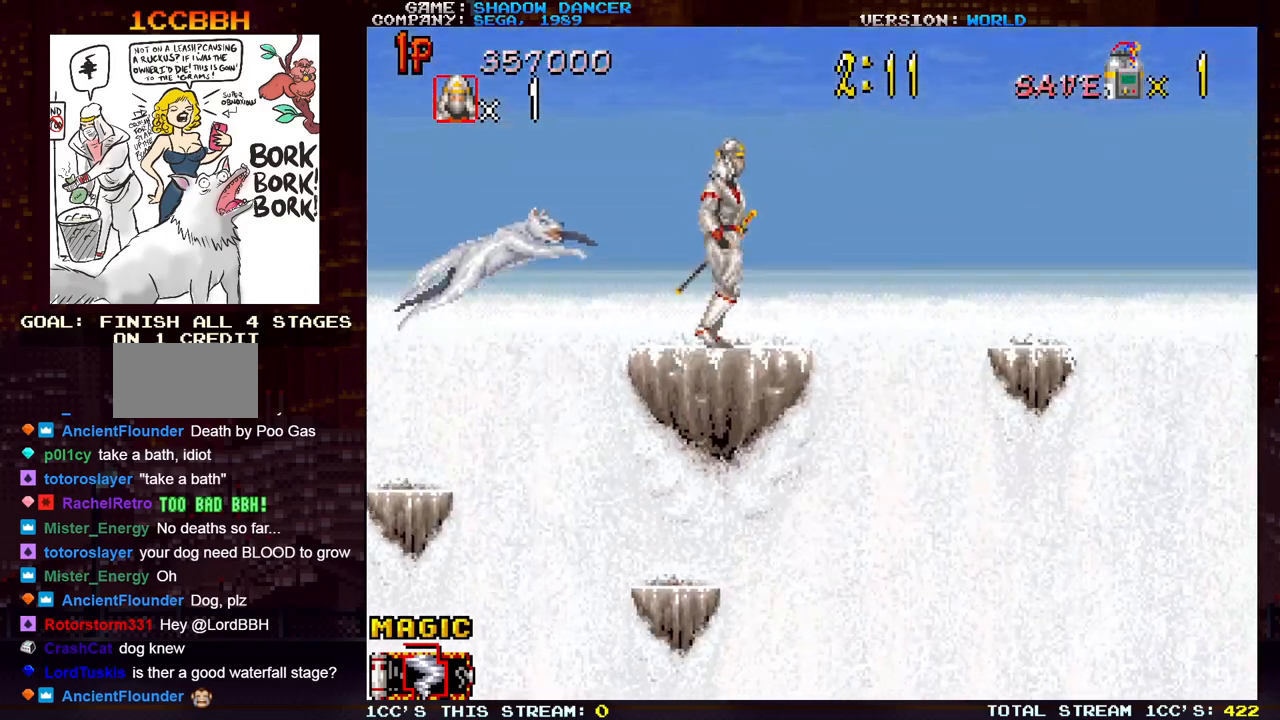
{"buttons": [], "left_stick": "right", "events": [[250, "TRIANGLE", "down"], [400, "TRIANGLE", "up"]]}
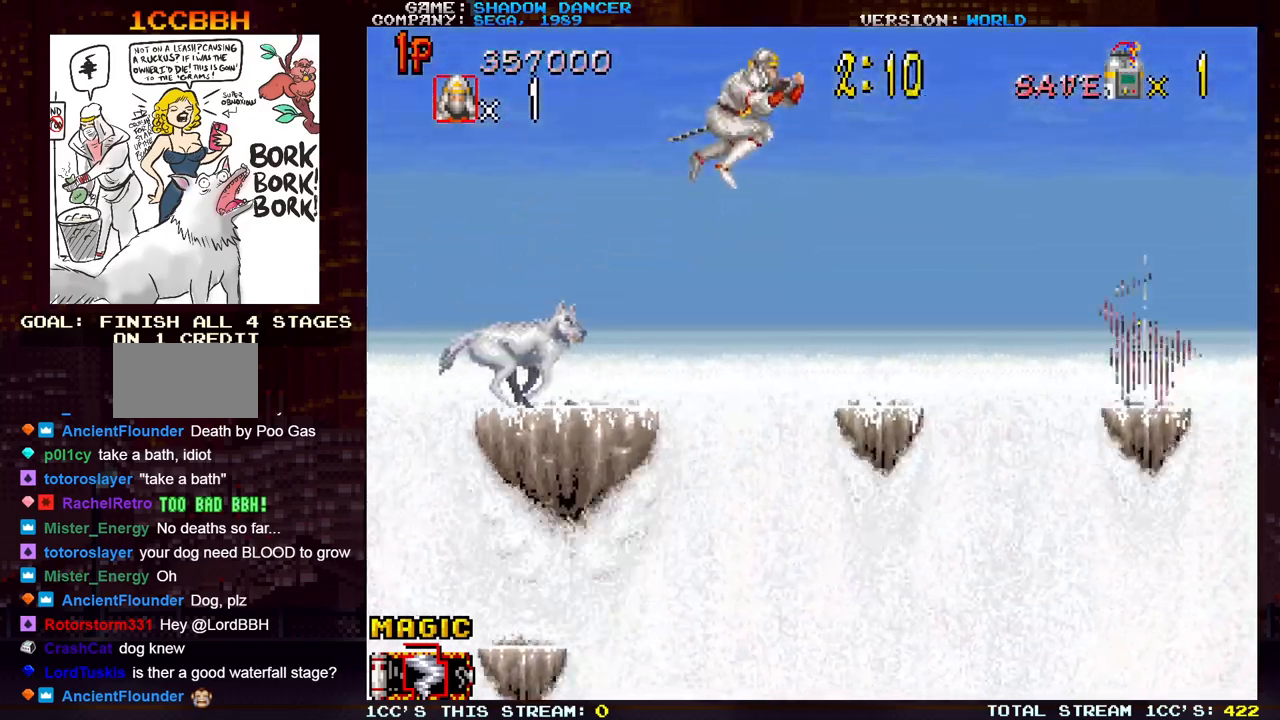
{"buttons": [], "left_stick": "left", "events": [[483, "left_stick", "left"]]}
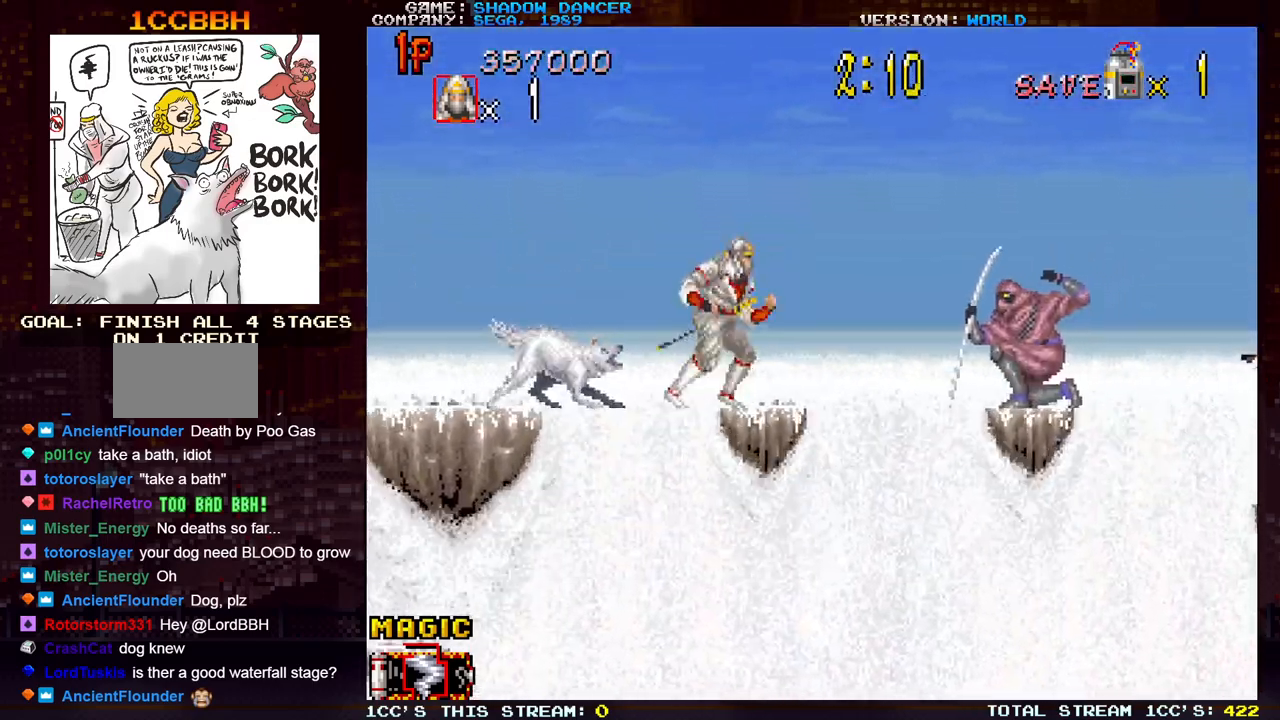
{"buttons": [], "left_stick": "left", "events": [[33, "TRIANGLE", "down"], [117, "TRIANGLE", "up"]]}
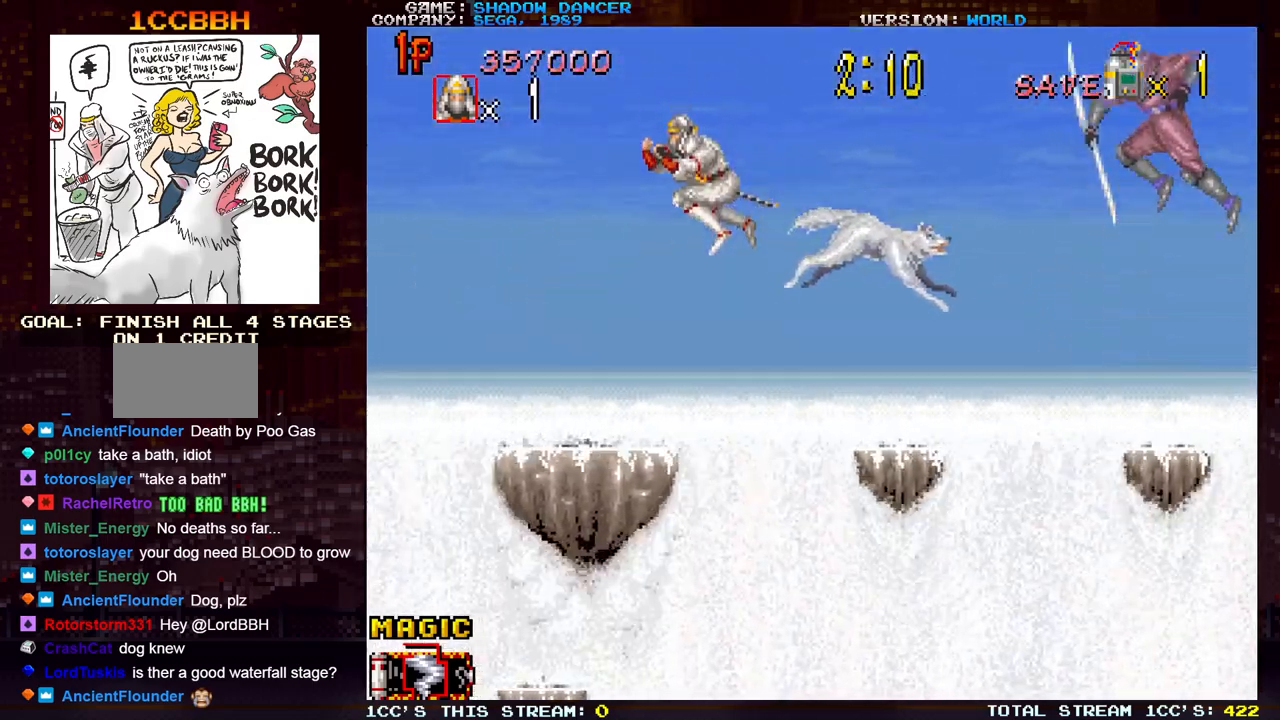
{"buttons": [], "left_stick": "left", "events": []}
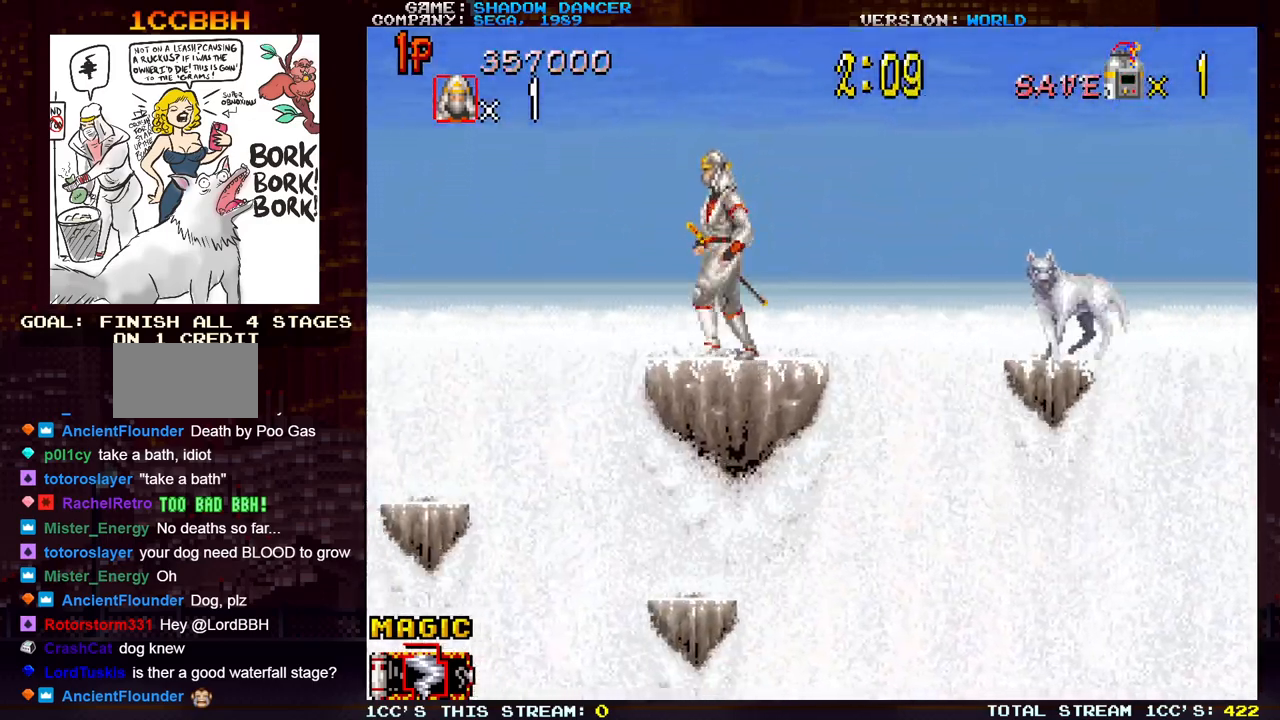
{"buttons": ["SQUARE"], "left_stick": "center", "events": [[83, "left_stick", "right"], [150, "SQUARE", "down"], [183, "left_stick", "center"], [217, "SQUARE", "up"], [300, "SQUARE", "down"], [367, "SQUARE", "up"], [467, "SQUARE", "down"]]}
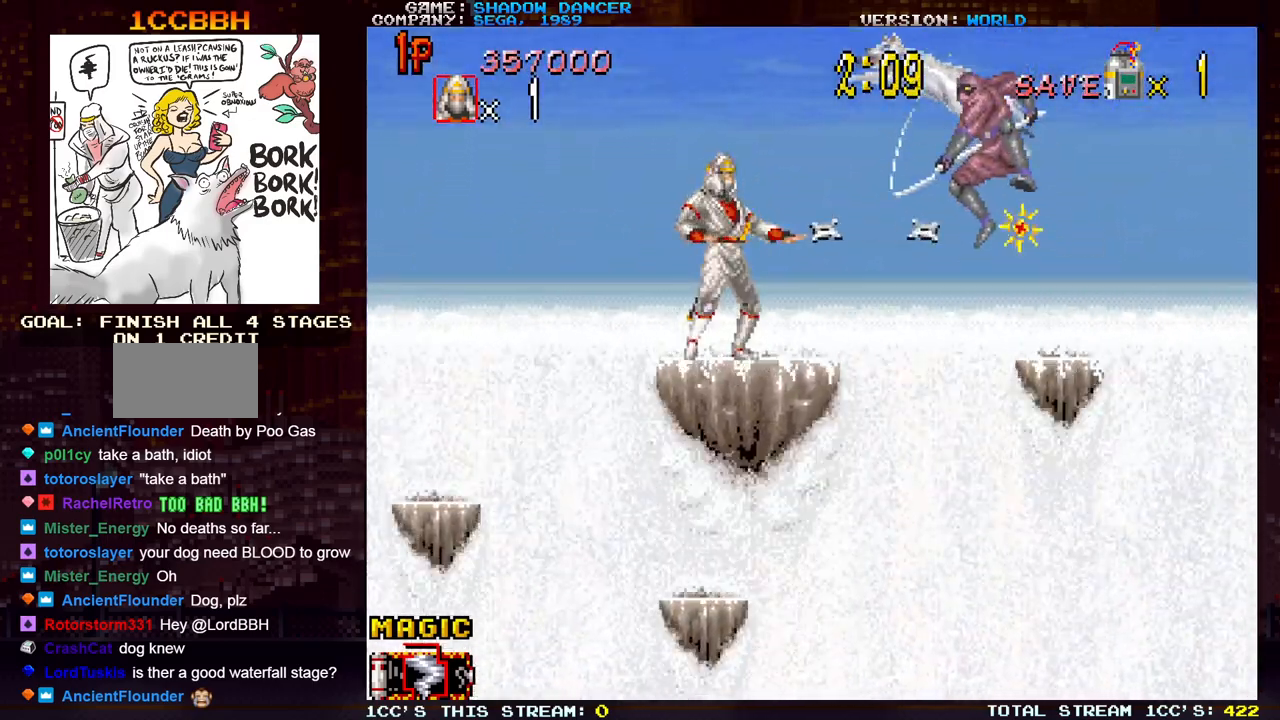
{"buttons": [], "left_stick": "center", "events": [[33, "SQUARE", "up"], [133, "SQUARE", "down"], [217, "SQUARE", "up"]]}
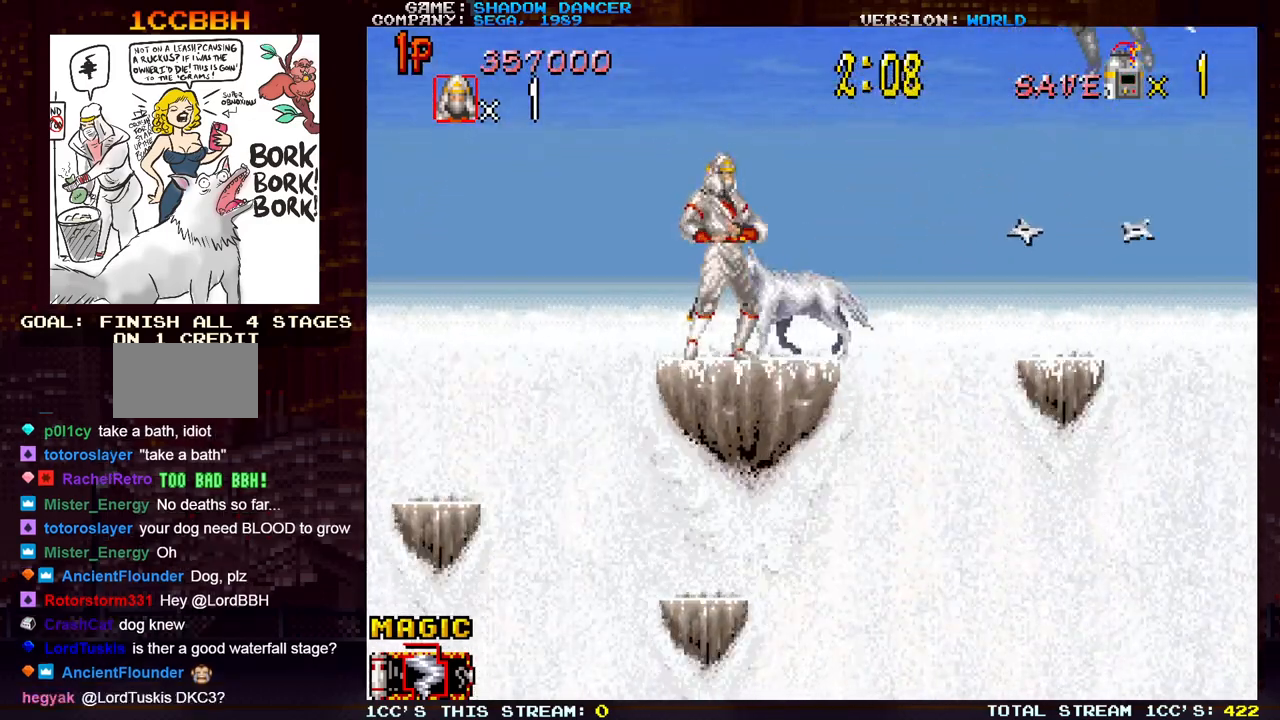
{"buttons": [], "left_stick": "center", "events": [[67, "SQUARE", "down"], [133, "SQUARE", "up"], [233, "SQUARE", "down"], [333, "SQUARE", "up"], [400, "SQUARE", "down"], [500, "SQUARE", "up"]]}
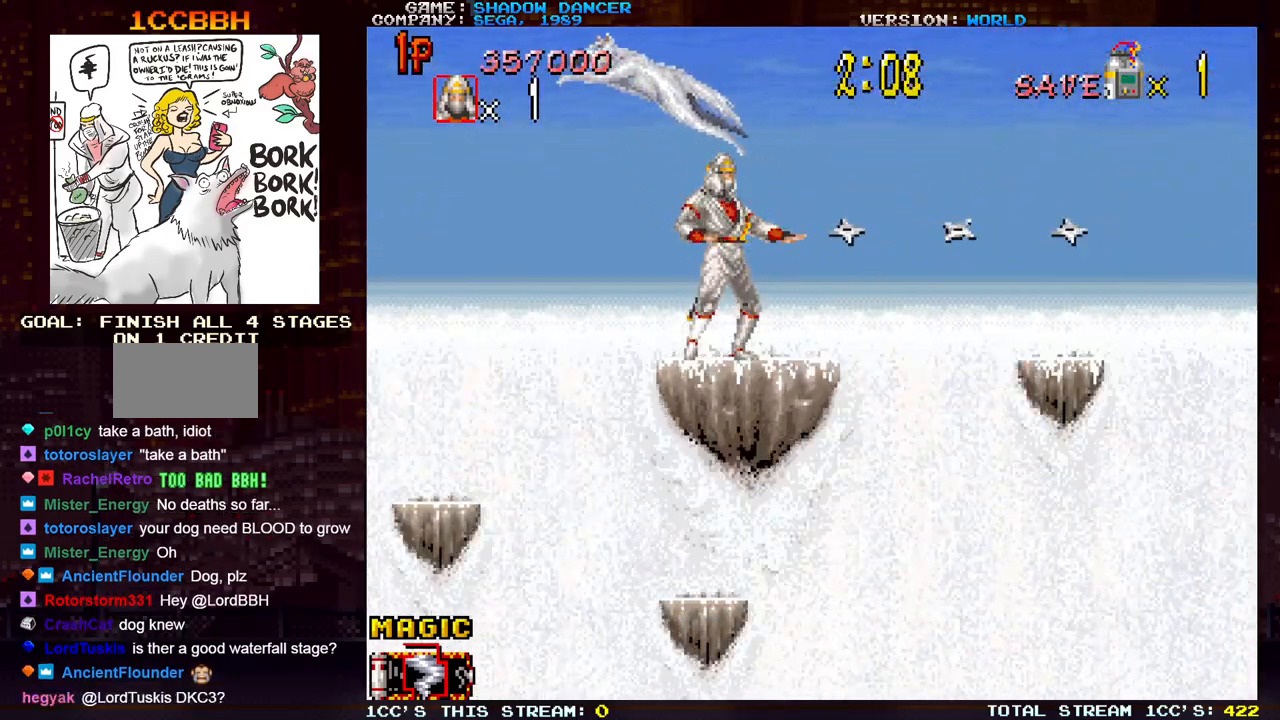
{"buttons": [], "left_stick": "center", "events": []}
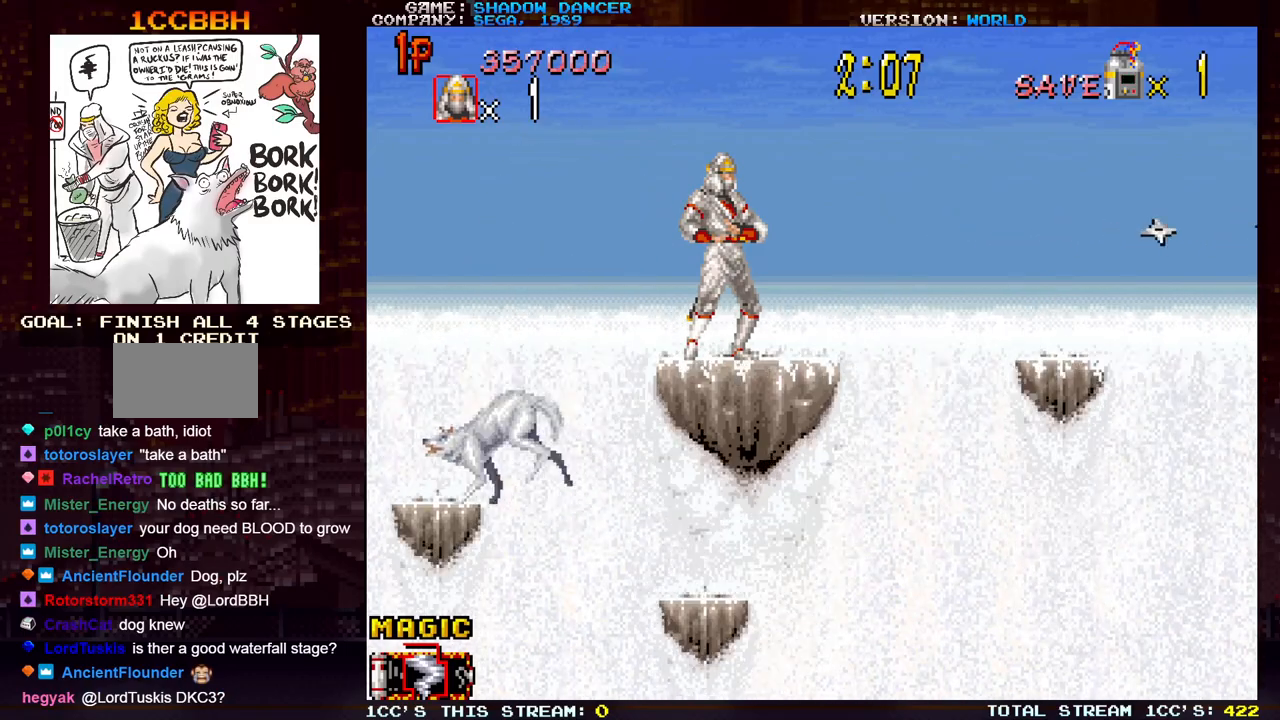
{"buttons": [], "left_stick": "center", "events": [[217, "SQUARE", "down"], [300, "SQUARE", "up"]]}
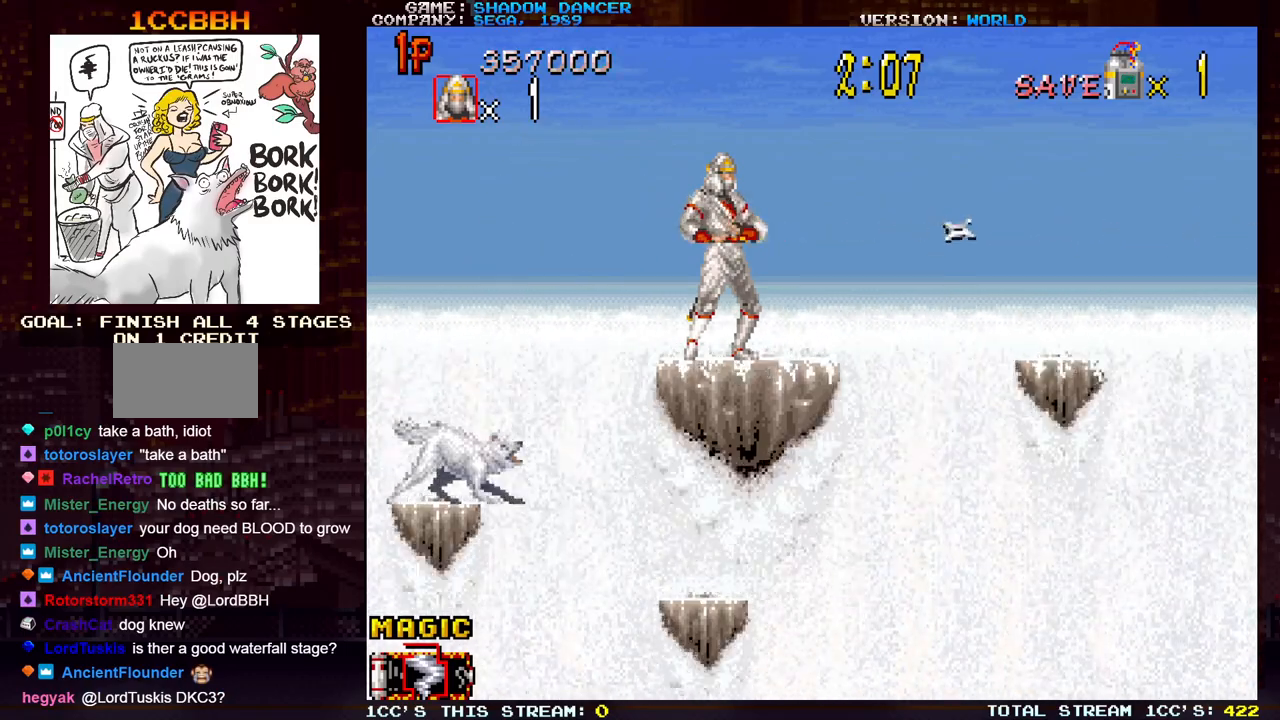
{"buttons": [], "left_stick": "center", "events": []}
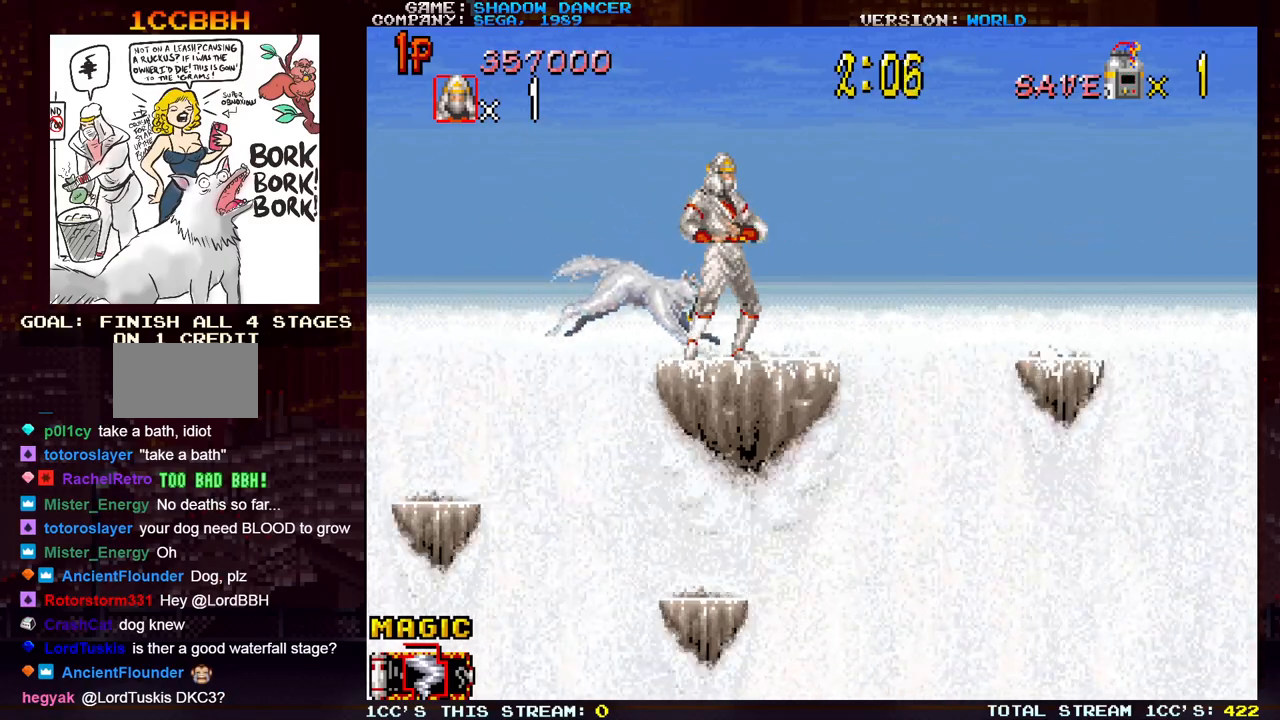
{"buttons": [], "left_stick": "center", "events": [[117, "left_stick", "right"], [250, "left_stick", "center"]]}
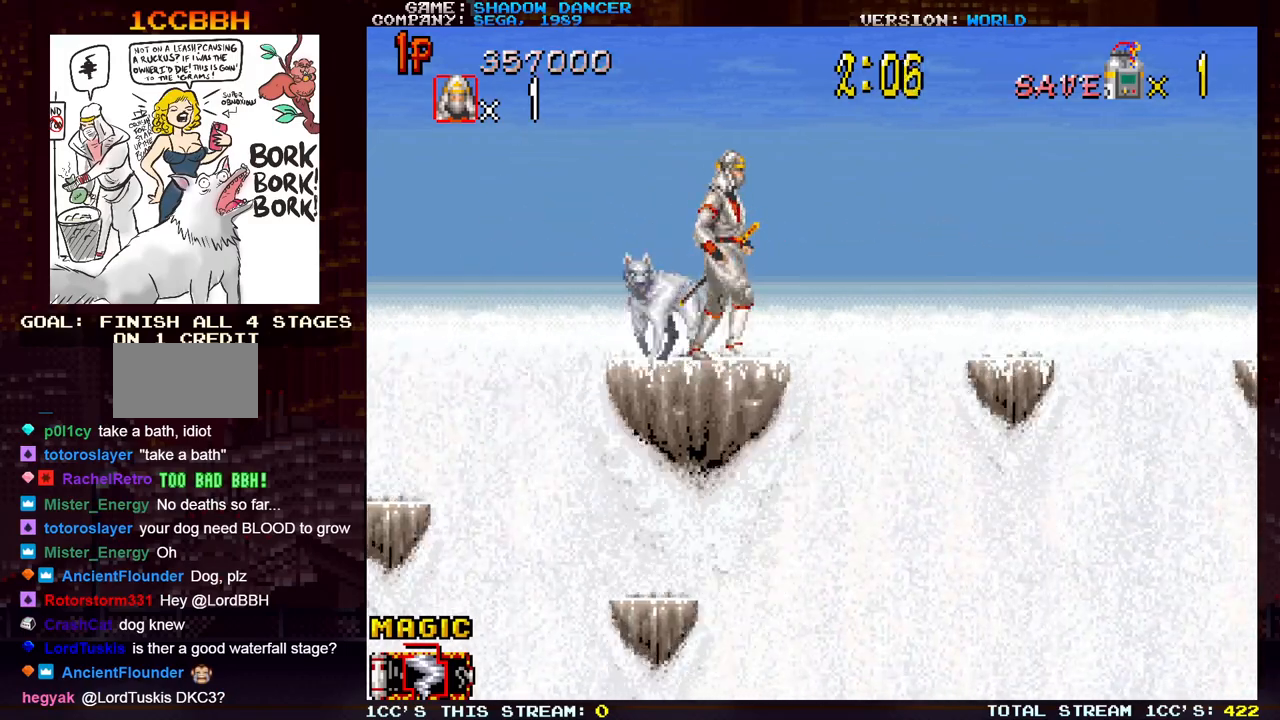
{"buttons": [], "left_stick": "center", "events": []}
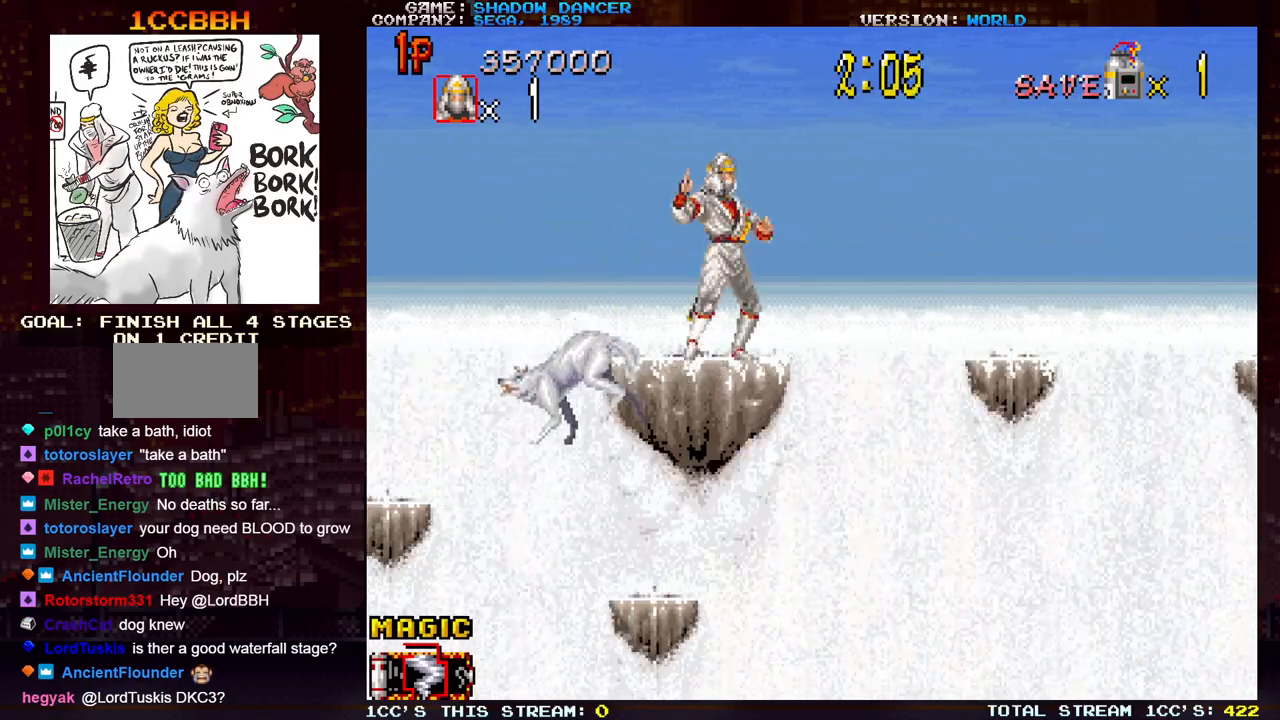
{"buttons": ["TRIANGLE"], "left_stick": "right", "events": [[217, "left_stick", "right"], [400, "TRIANGLE", "down"]]}
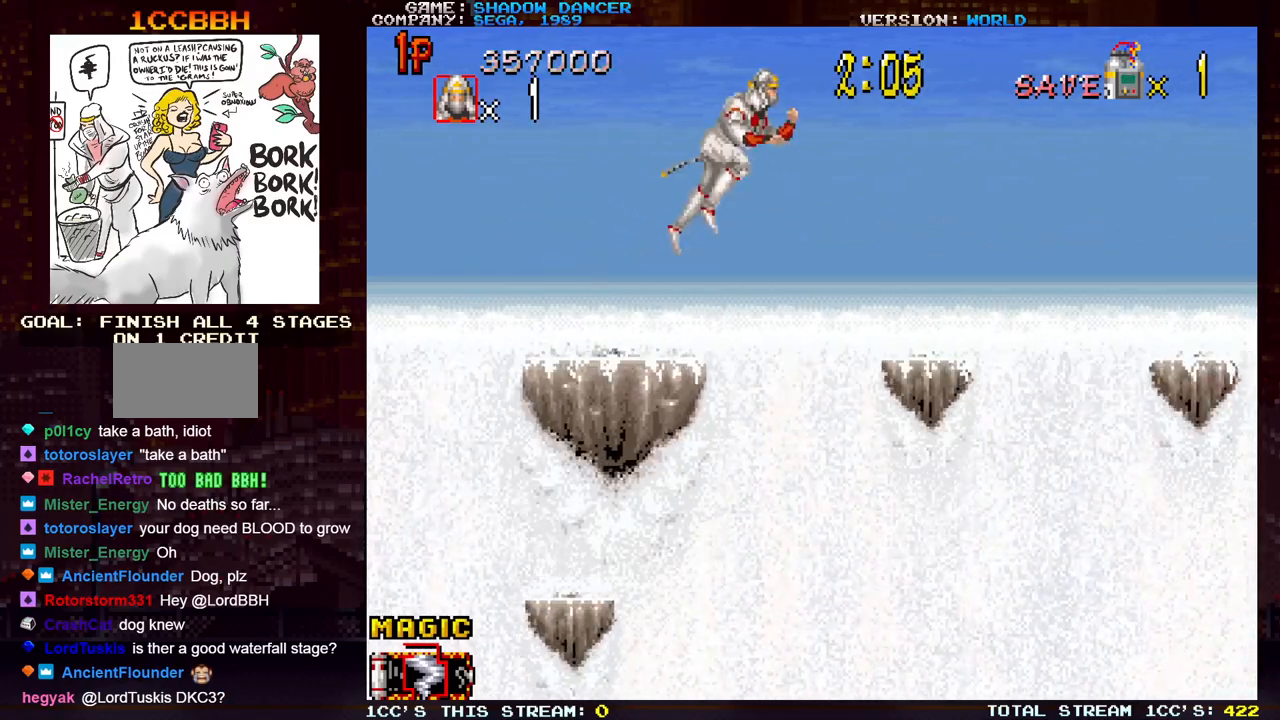
{"buttons": [], "left_stick": "right", "events": [[17, "TRIANGLE", "up"]]}
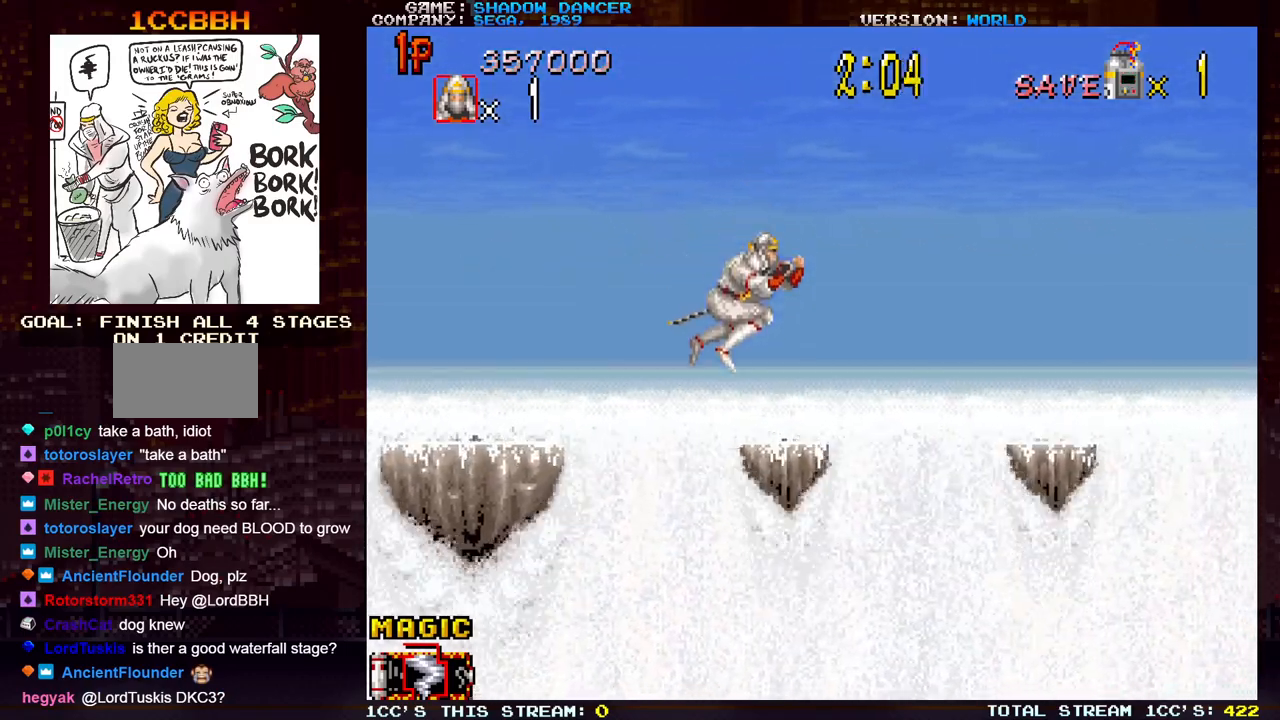
{"buttons": [], "left_stick": "right", "events": [[150, "left_stick", "center"], [500, "left_stick", "right"]]}
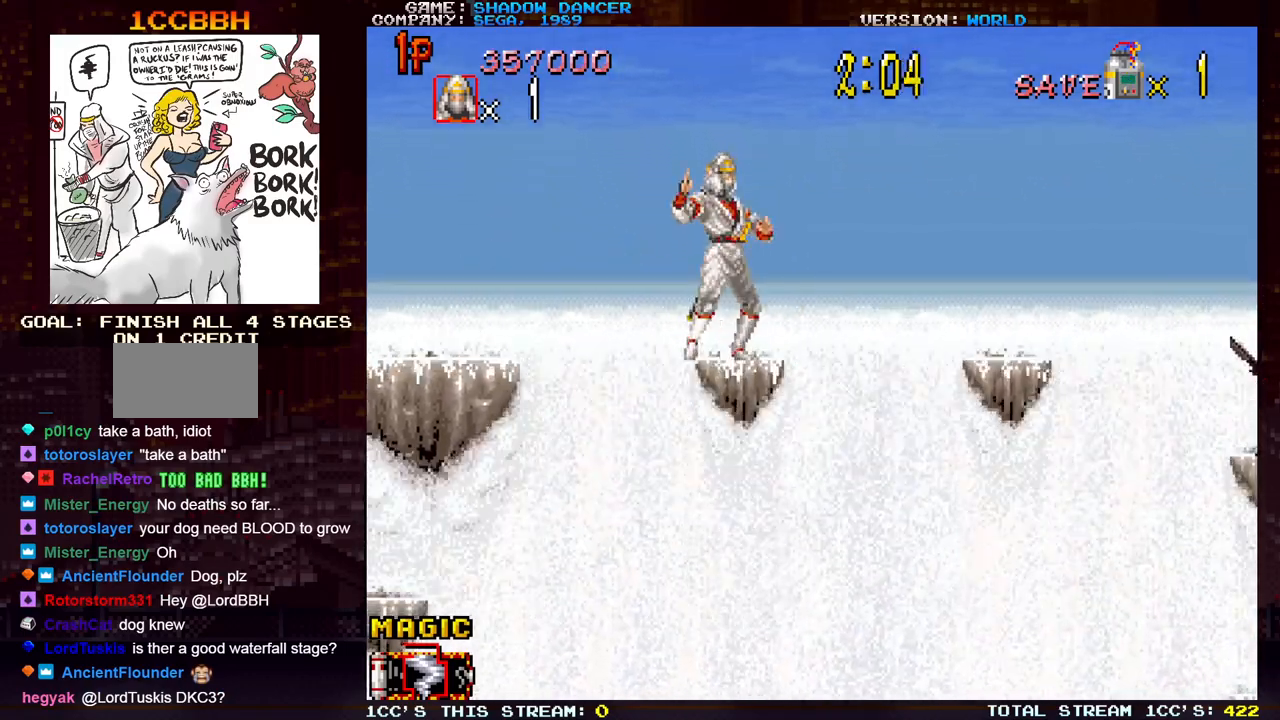
{"buttons": [], "left_stick": "right", "events": [[150, "TRIANGLE", "down"], [317, "TRIANGLE", "up"]]}
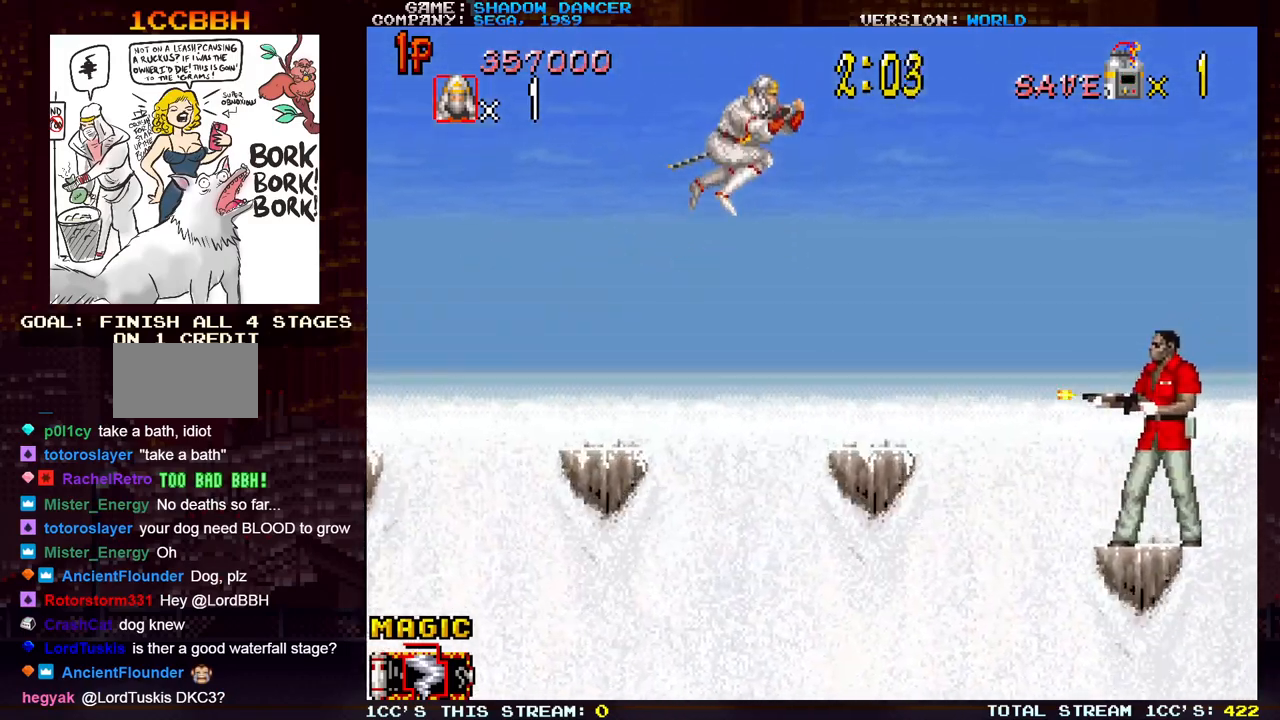
{"buttons": [], "left_stick": "center", "events": [[400, "CROSS", "down"], [400, "left_stick", "center"], [467, "CROSS", "up"]]}
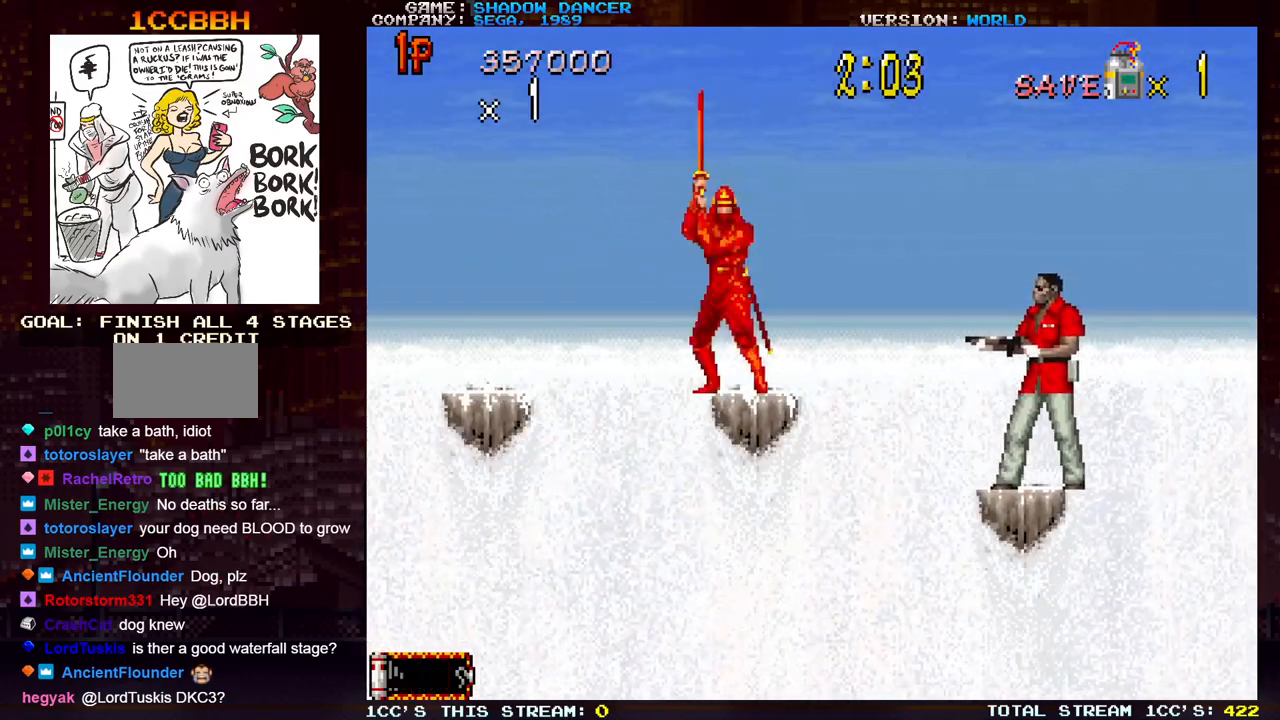
{"buttons": [], "left_stick": "center", "events": [[100, "CROSS", "down"], [150, "CROSS", "up"]]}
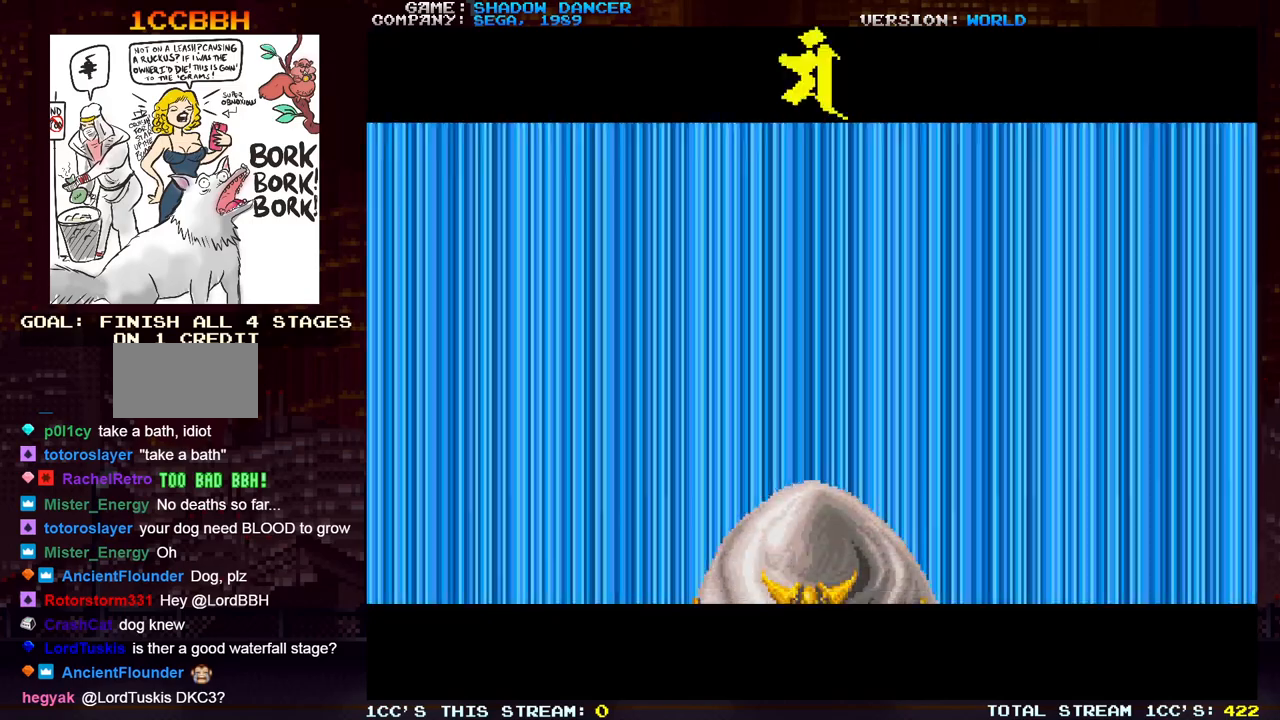
{"buttons": [], "left_stick": "center", "events": []}
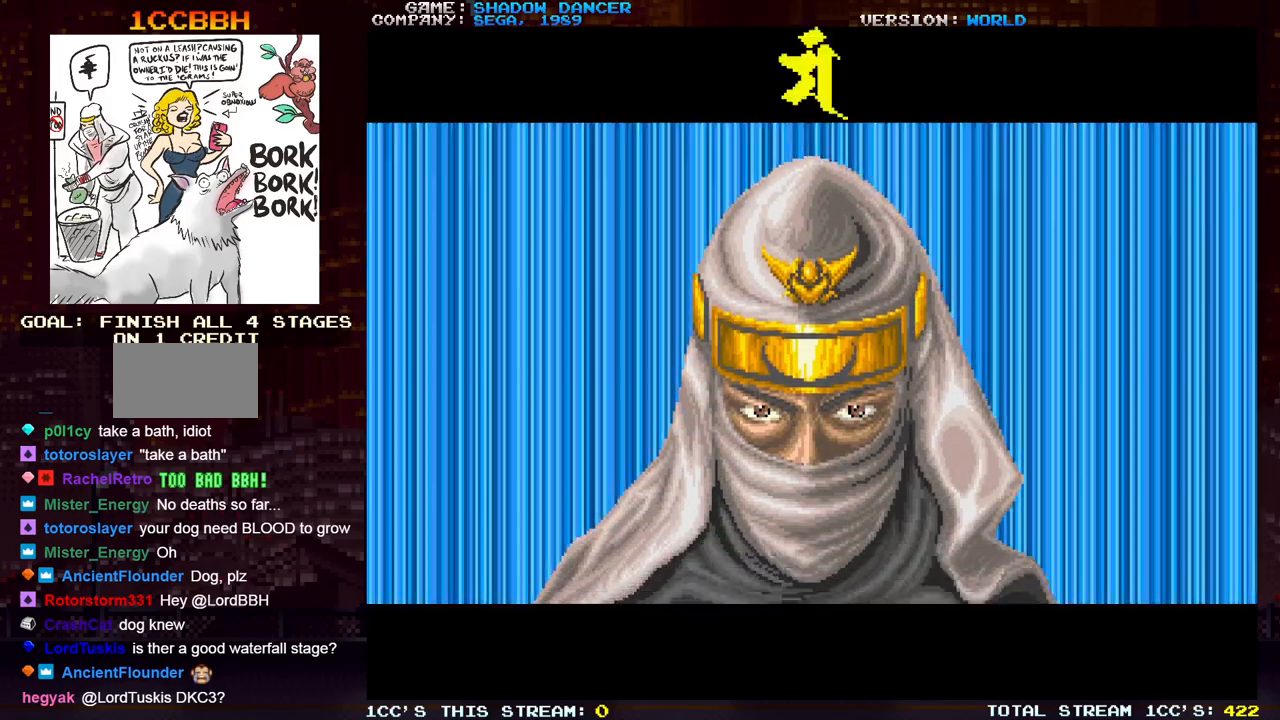
{"buttons": [], "left_stick": "center", "events": []}
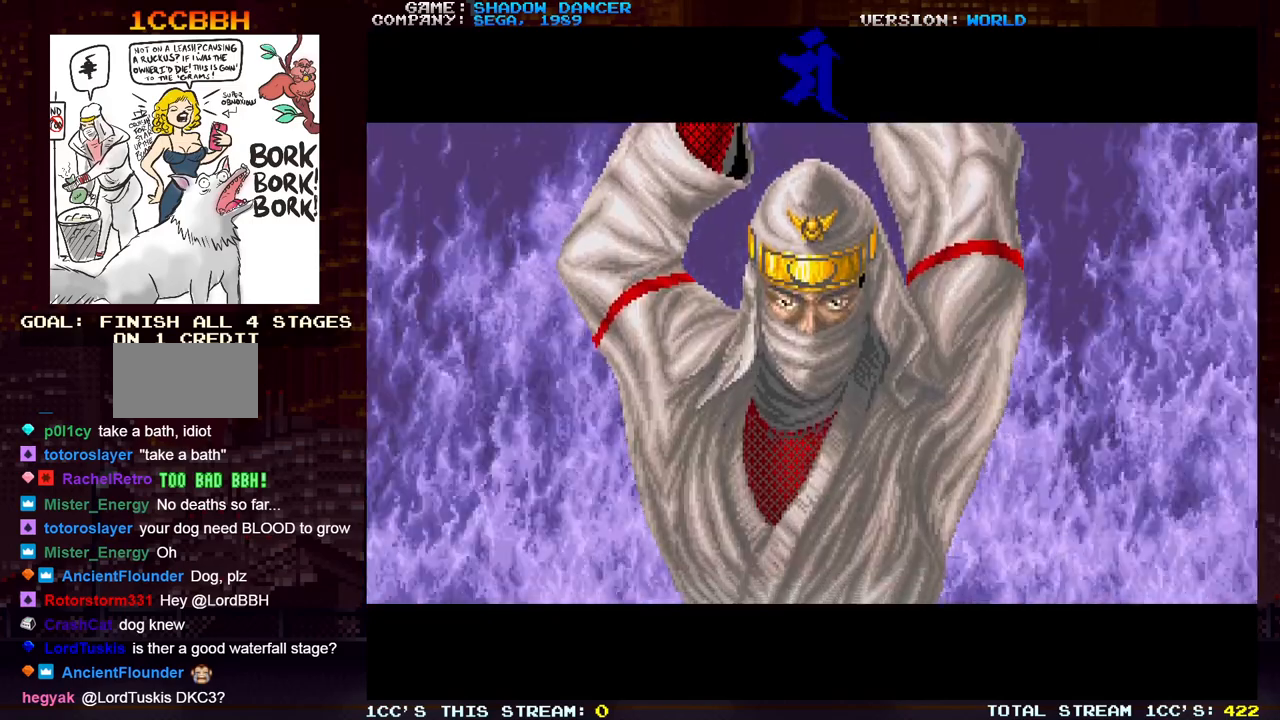
{"buttons": [], "left_stick": "center", "events": []}
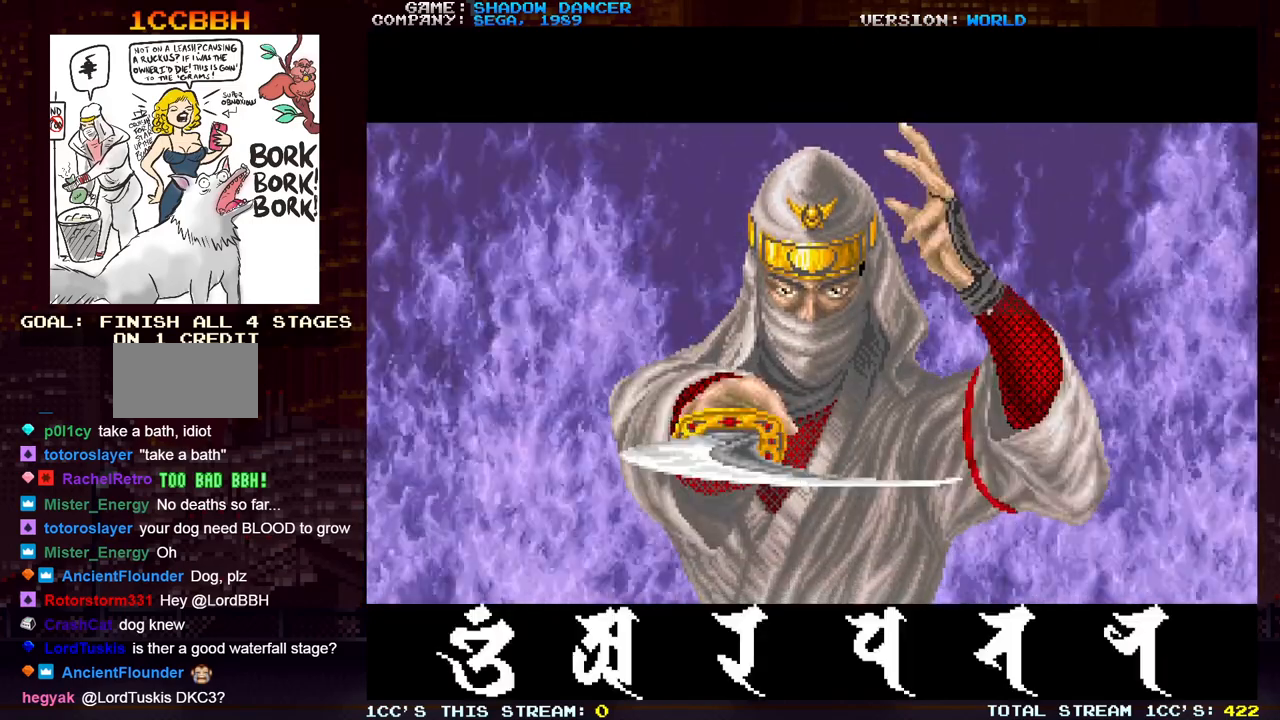
{"buttons": [], "left_stick": "center", "events": []}
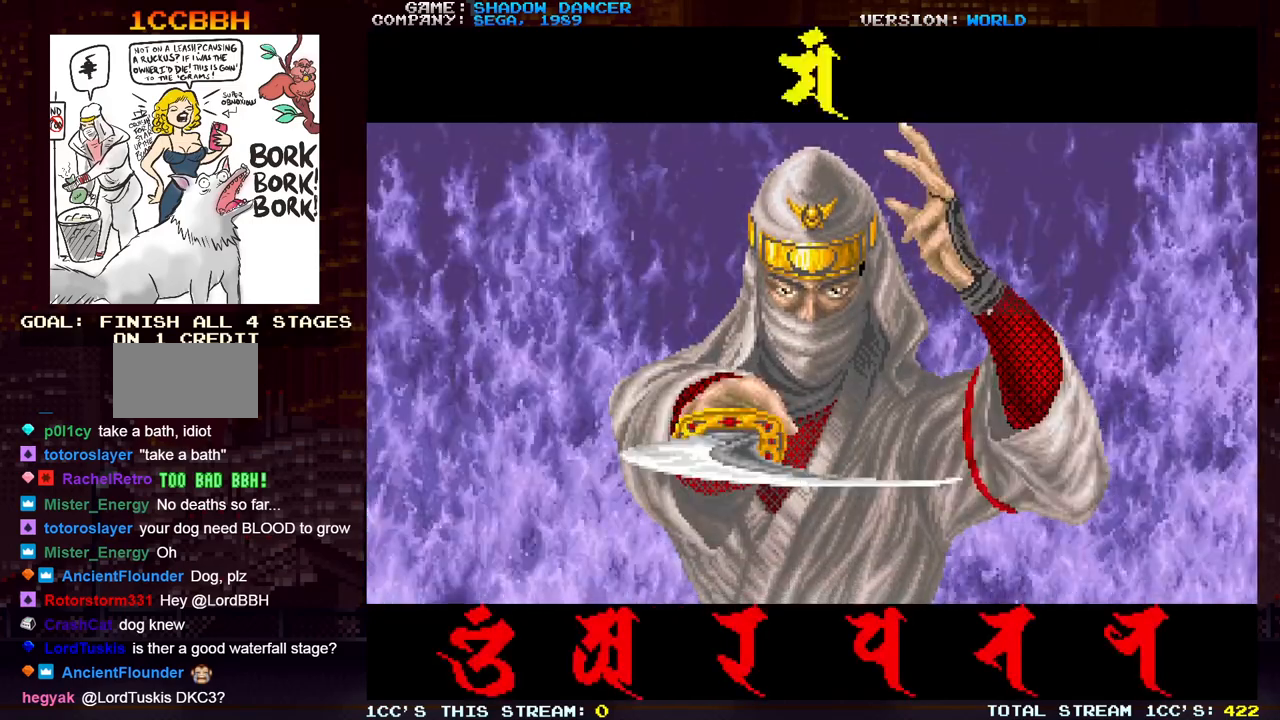
{"buttons": [], "left_stick": "center", "events": []}
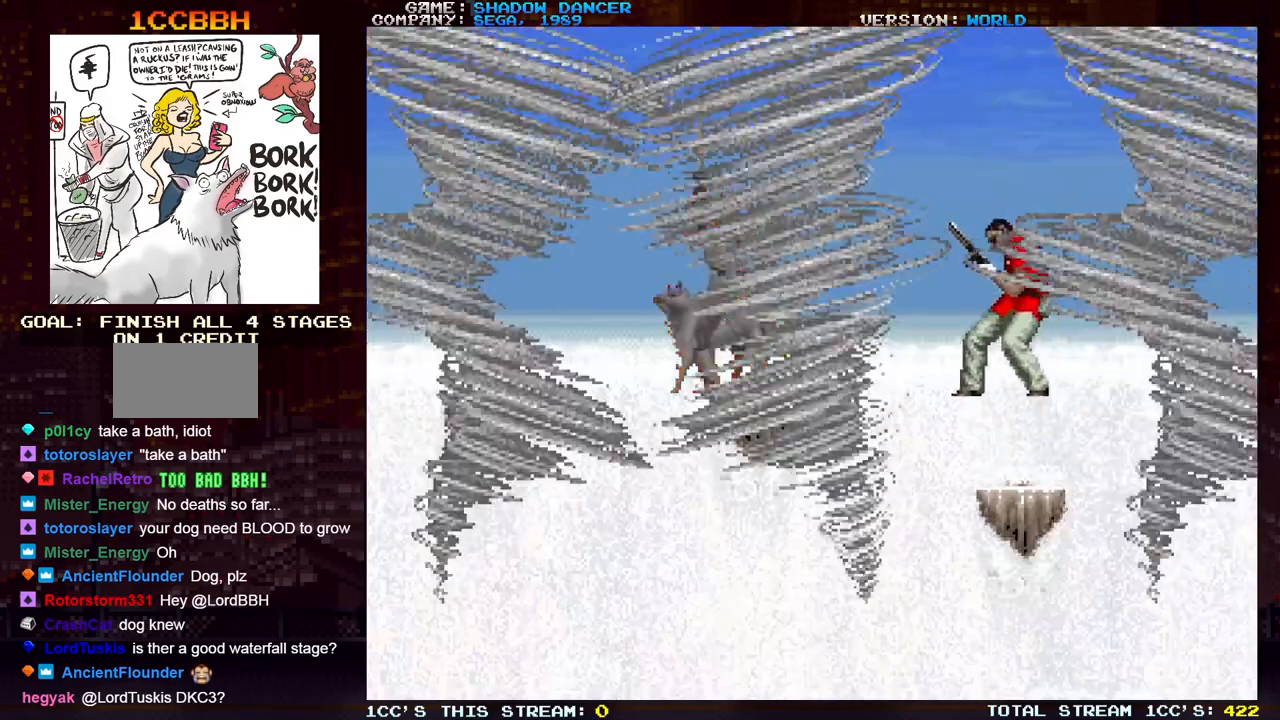
{"buttons": [], "left_stick": "center", "events": []}
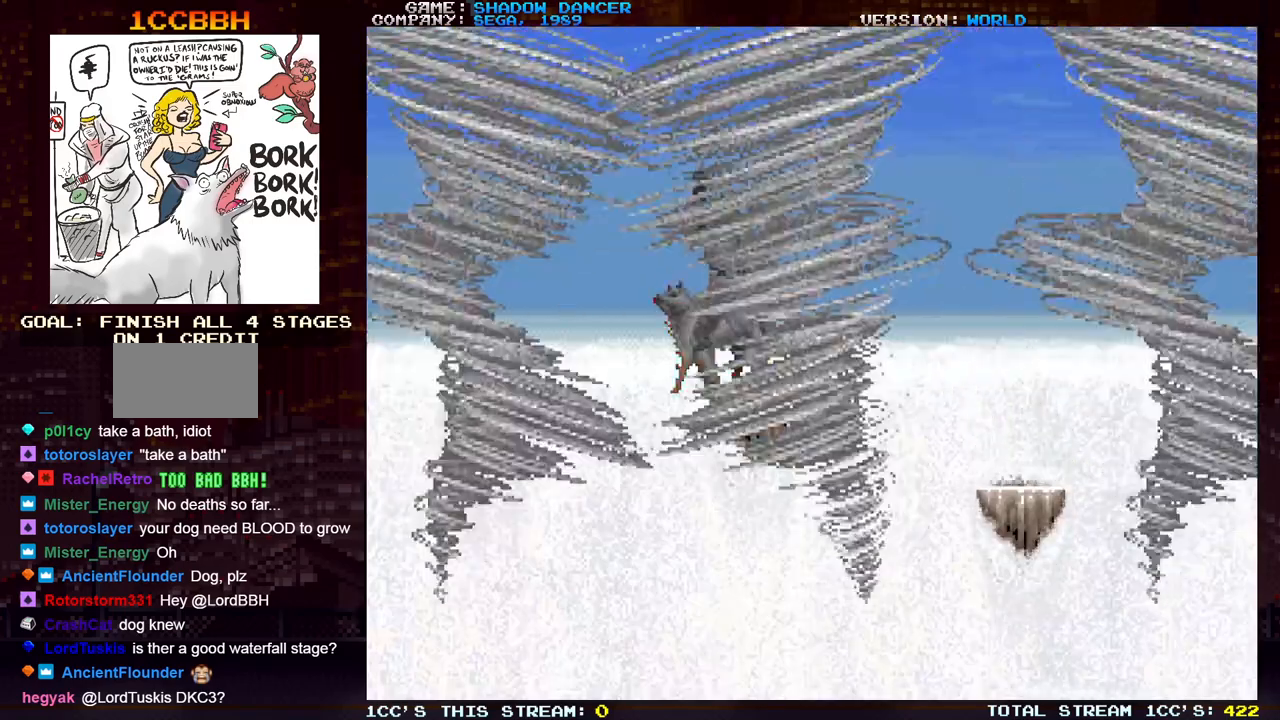
{"buttons": [], "left_stick": "right", "events": [[350, "left_stick", "right"]]}
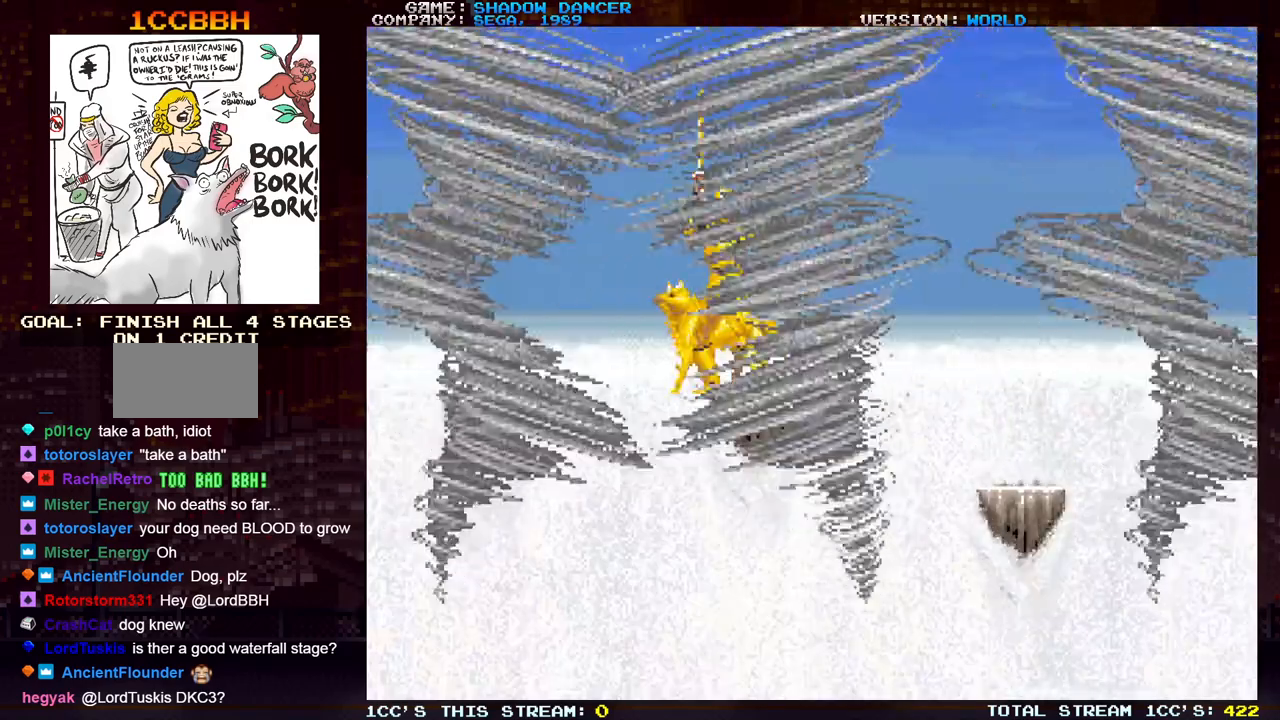
{"buttons": [], "left_stick": "right", "events": [[250, "TRIANGLE", "down"], [383, "TRIANGLE", "up"]]}
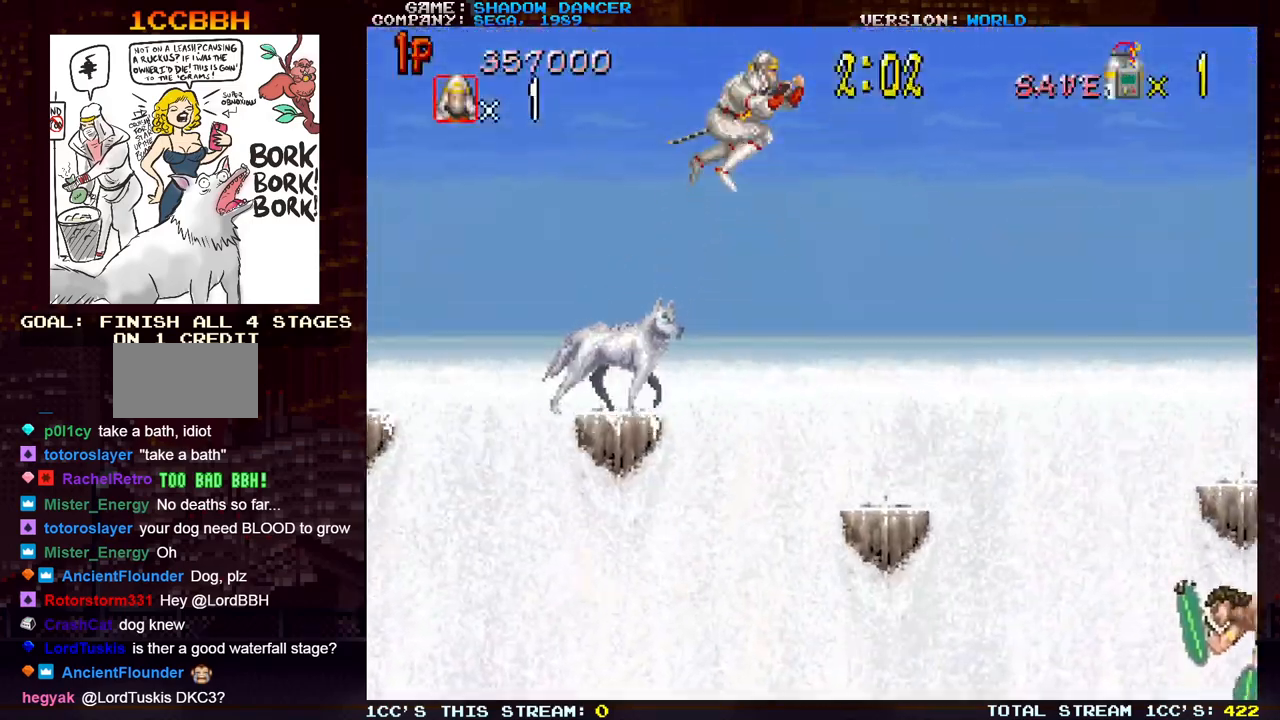
{"buttons": [], "left_stick": "right", "events": []}
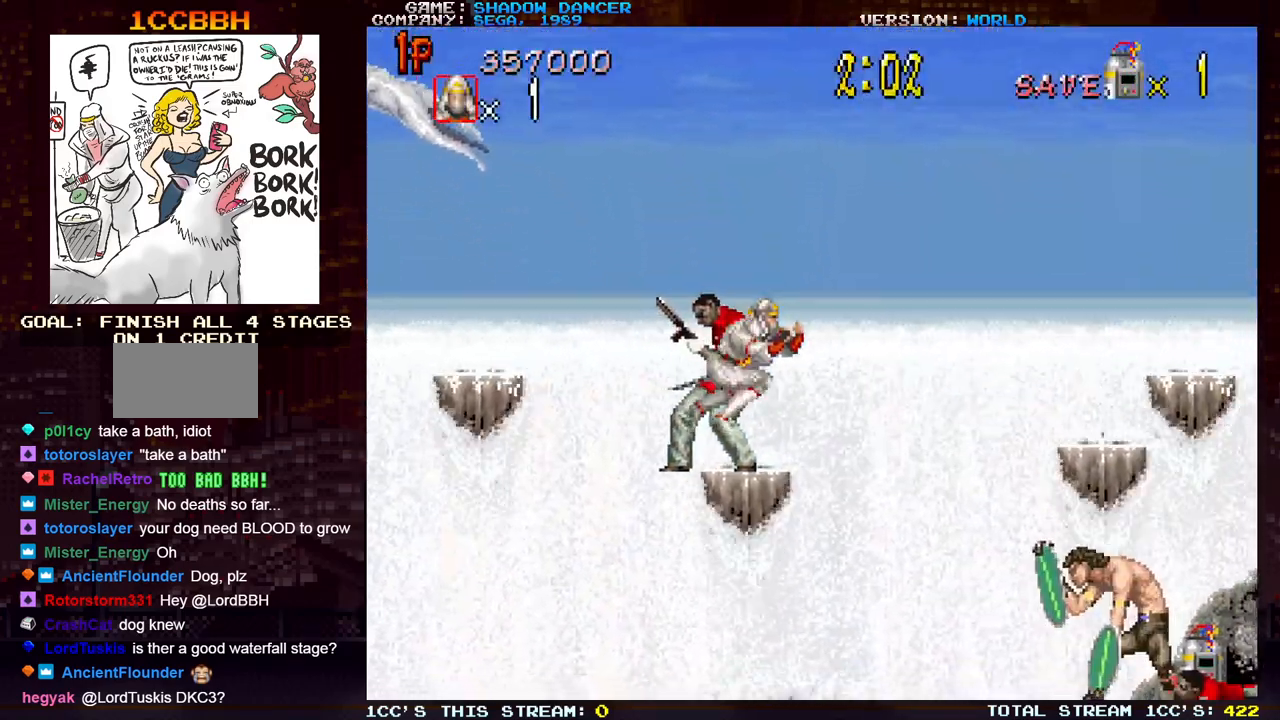
{"buttons": [], "left_stick": "center", "events": [[100, "left_stick", "center"]]}